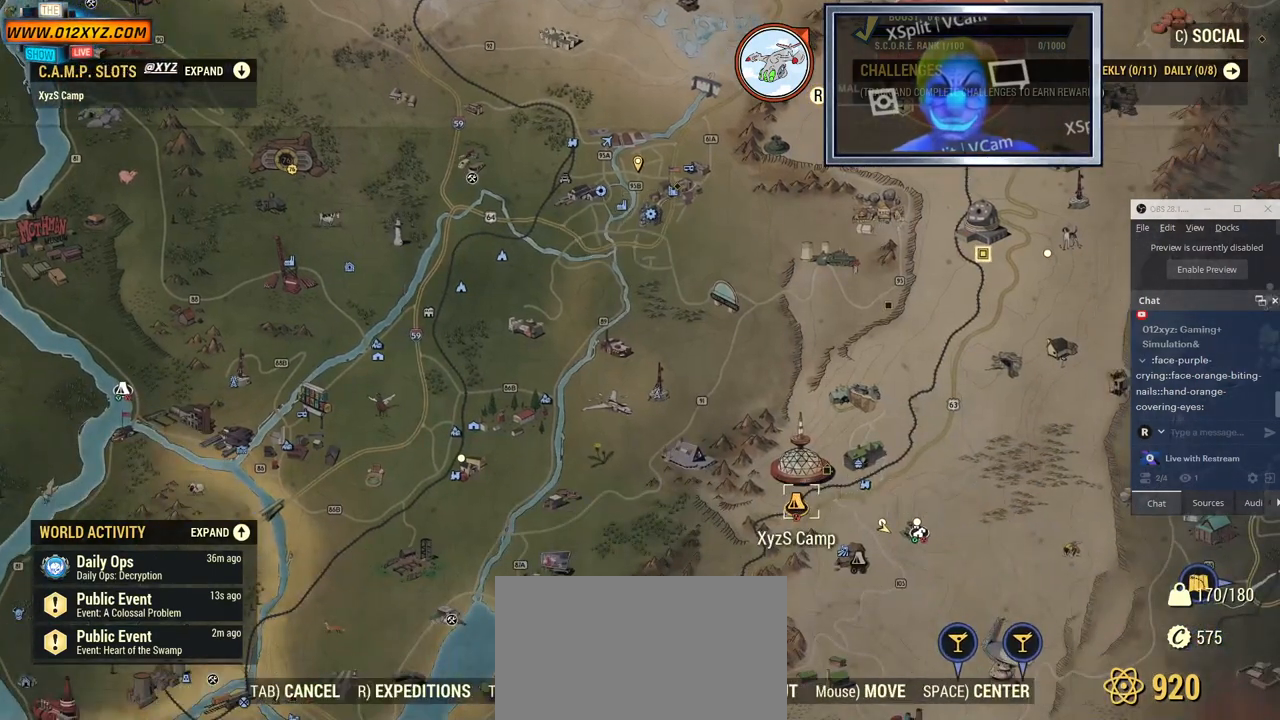
Gameplay with keyboard and mouse; each line is a JSON object with the keys and mouse buttons held at the frame after it. "events" lists presses ("down") and releases ("up") of "1", "2", "3", "4", "5", "a", "alt", "b", "c", "ctrl", "d", "e", "f", "g", "q", "r", "s", "shift", "space", "t", "tab", "v", "w", "x", "z", "mouse_left", "mouse_wheel", "mouse_right", "mouse_mb4" and "mouse_mb5" between this image and that frame as [ms after this image, input, new state], when the widget could be followed in between. "mouse_left", "mouse_wheel", "mouse_right", "mouse_mb4", "mouse_mb5" = the "left", "wheel", "right", "mb4", "mb5" buttons of the "mouse" list. No other keys are recorded. "wheel" means that the mouse wheel is clicked or scrolled. Not read: mouse_move.
{"keys": [], "mouse": [], "events": []}
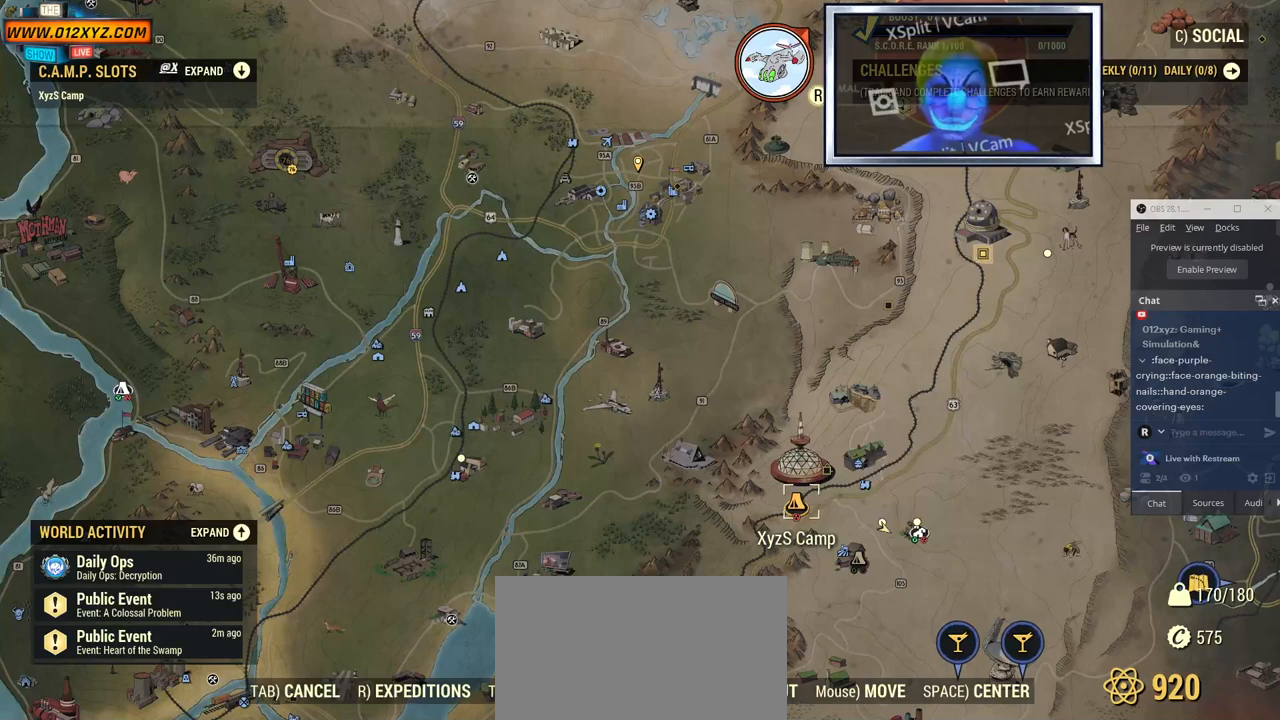
{"keys": [], "mouse": [], "events": []}
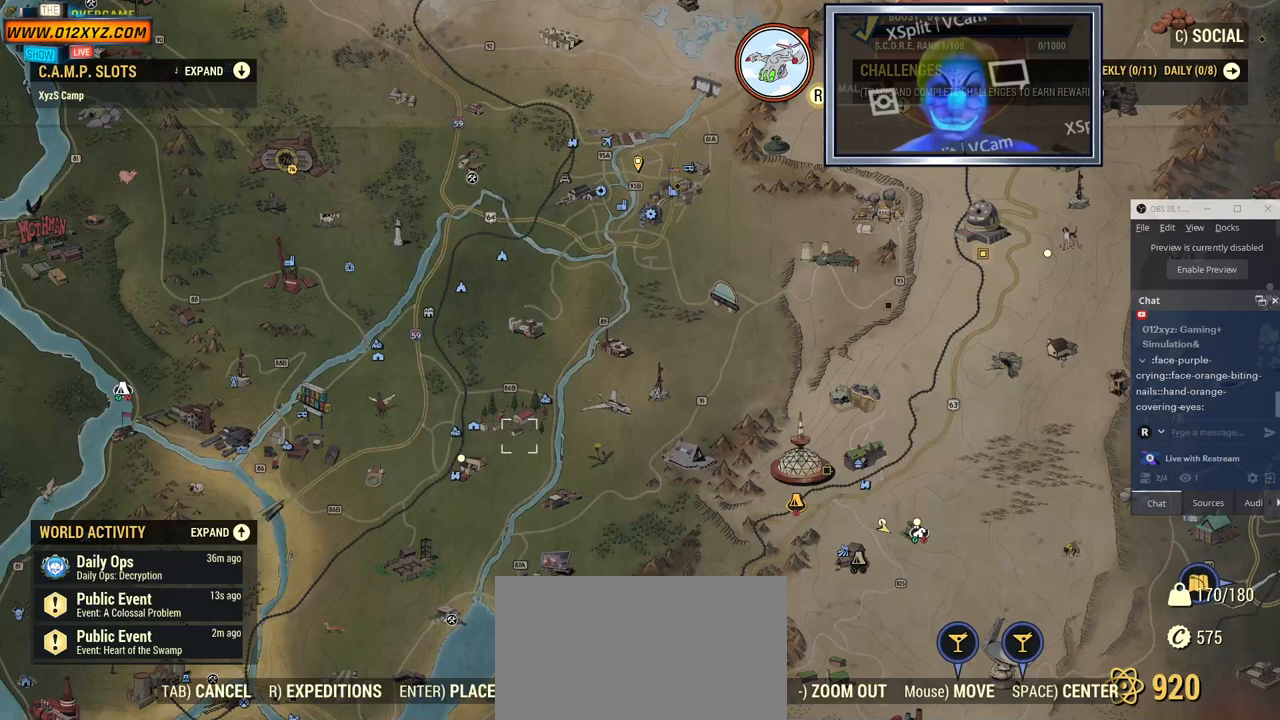
{"keys": [], "mouse": ["left"], "events": [[434, "mouse_left", "down"]]}
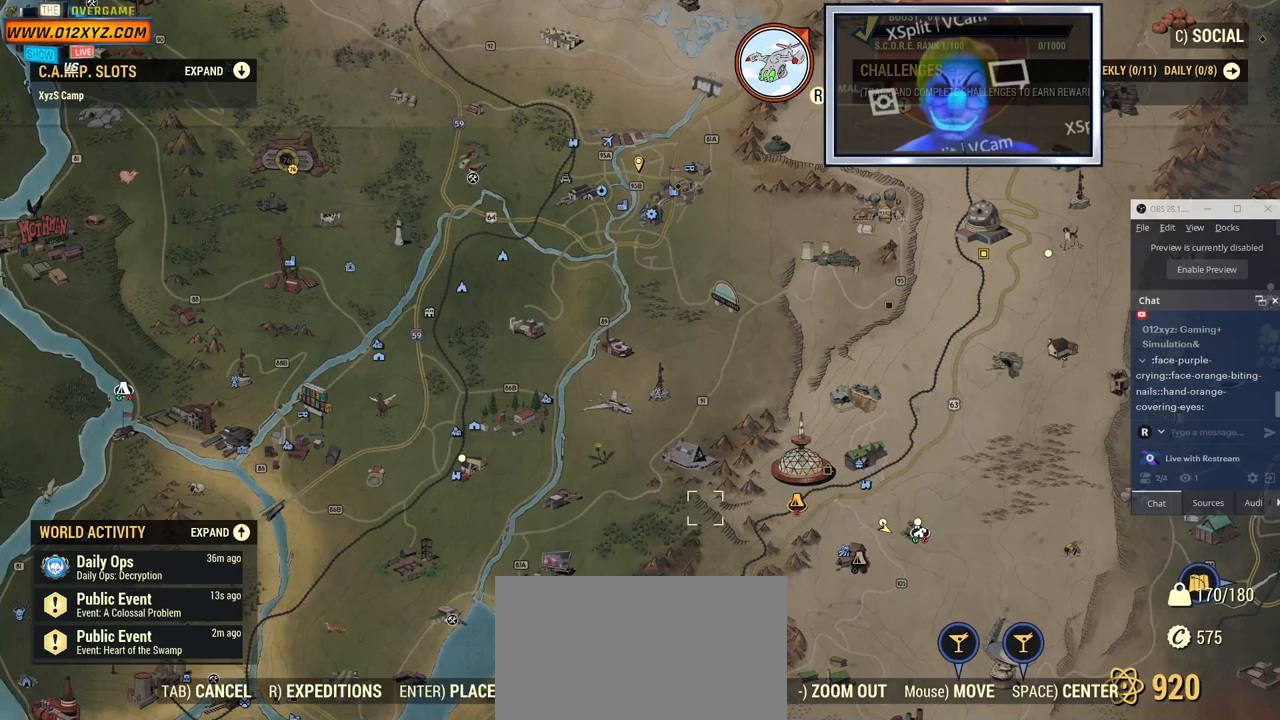
{"keys": [], "mouse": ["left"], "events": []}
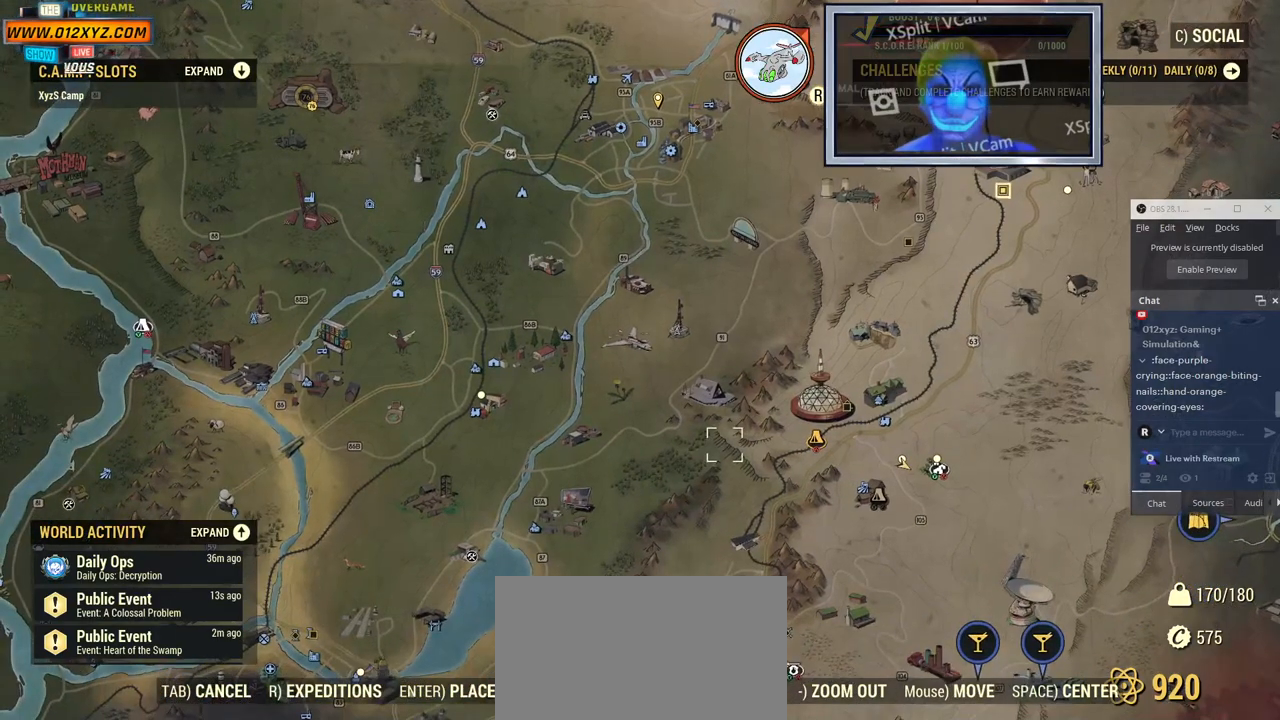
{"keys": [], "mouse": [], "events": [[500, "mouse_left", "up"]]}
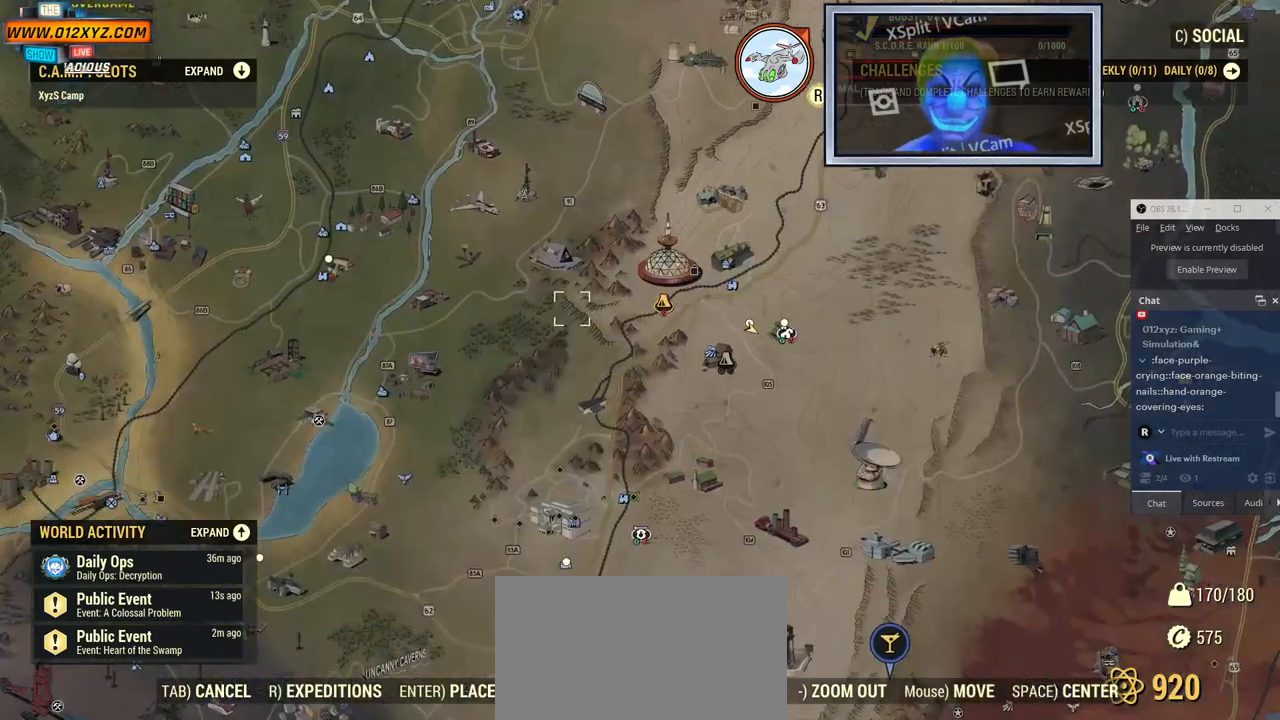
{"keys": [], "mouse": [], "events": []}
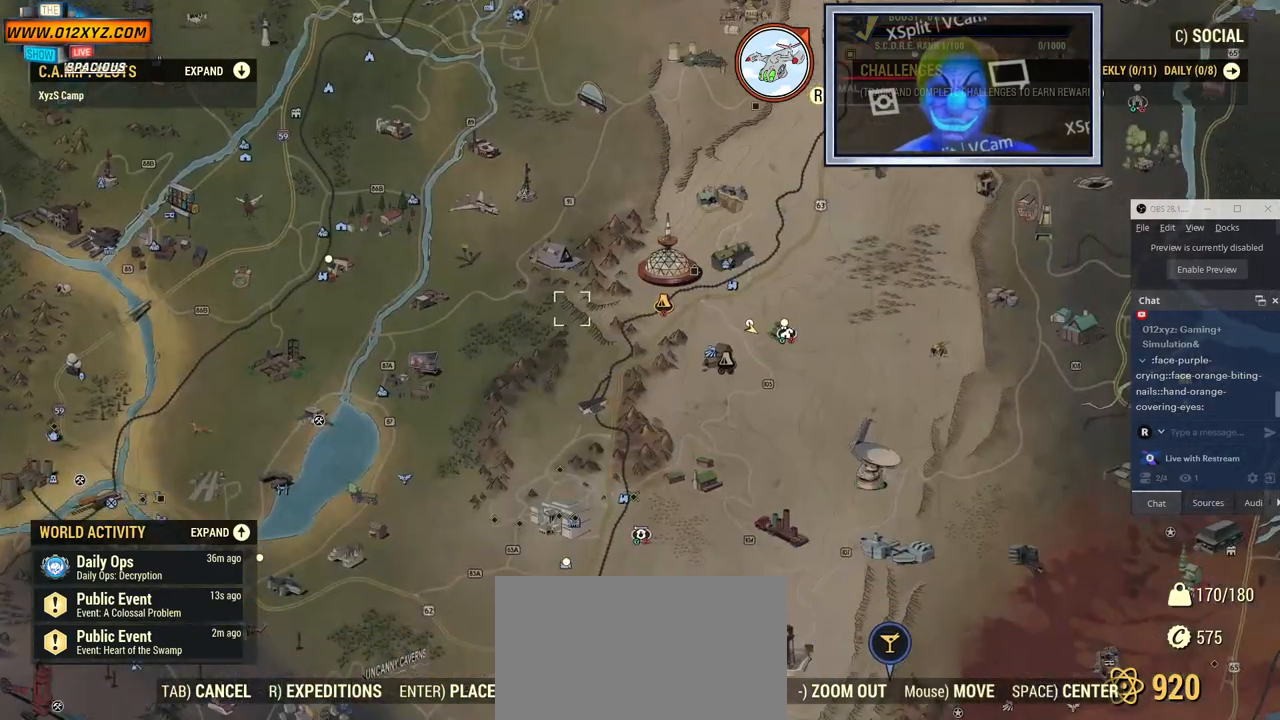
{"keys": [], "mouse": [], "events": []}
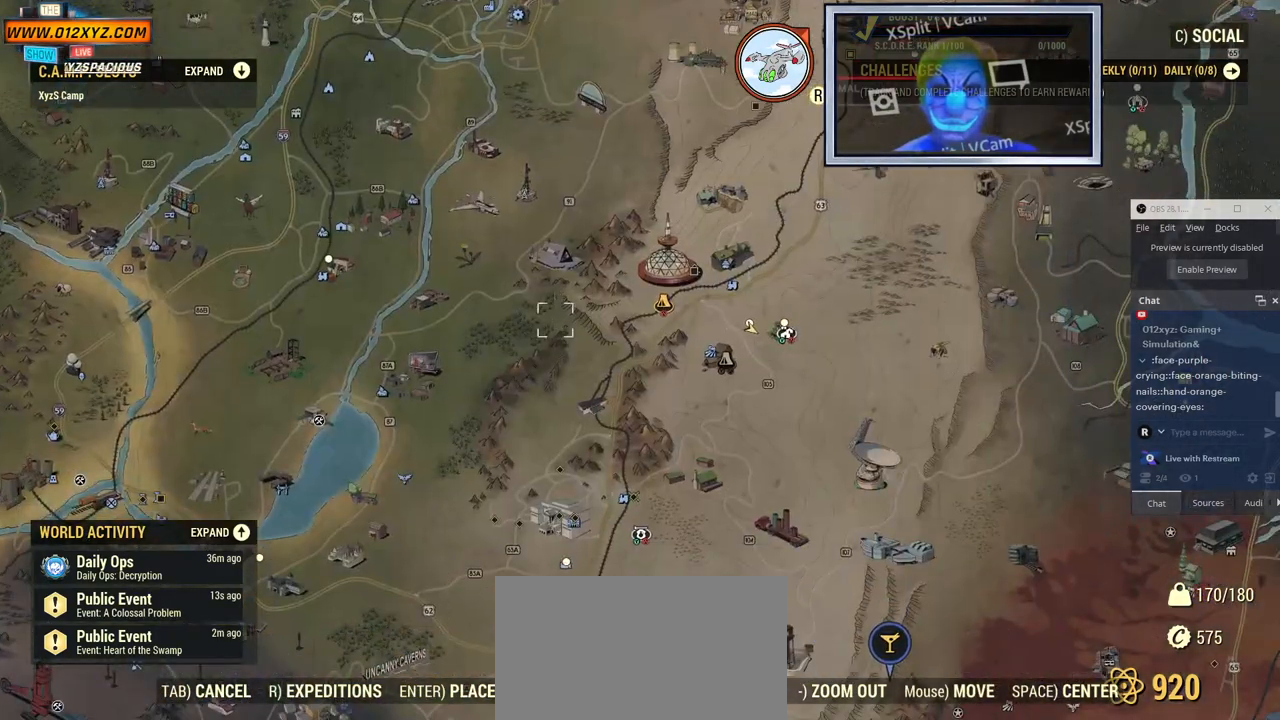
{"keys": [], "mouse": ["left"], "events": [[367, "mouse_left", "down"]]}
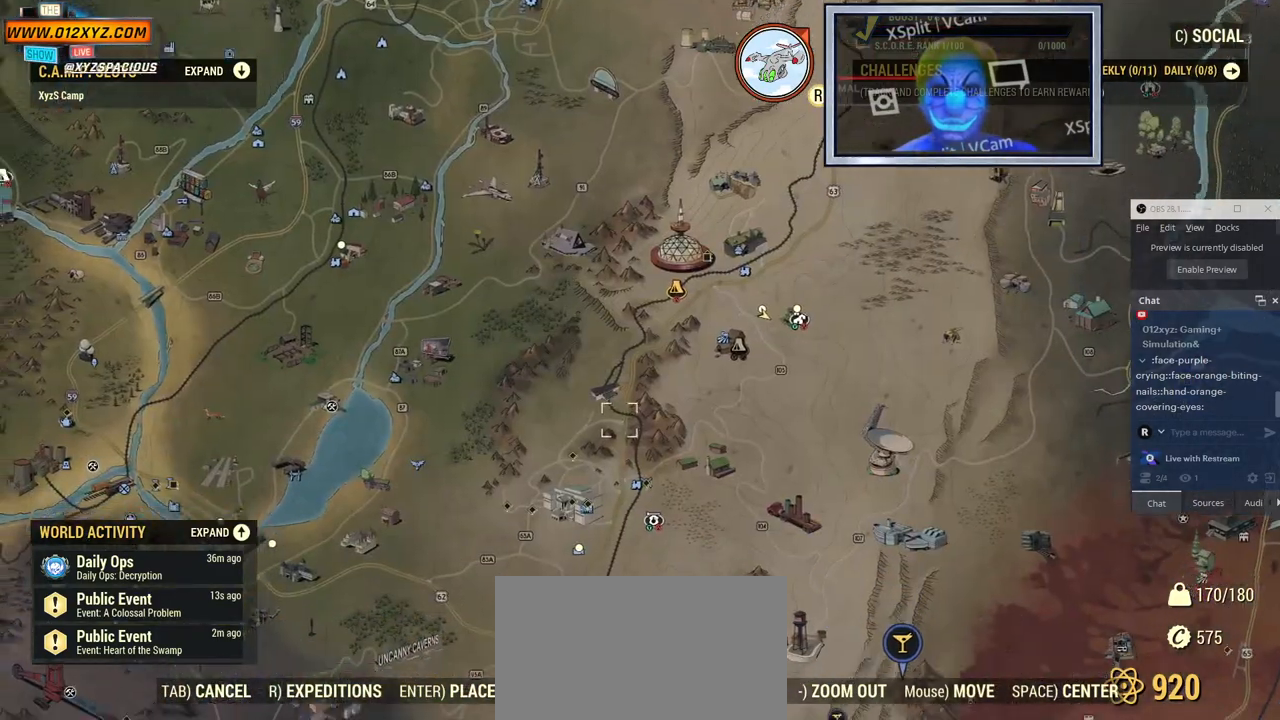
{"keys": [], "mouse": [], "events": [[234, "mouse_left", "up"]]}
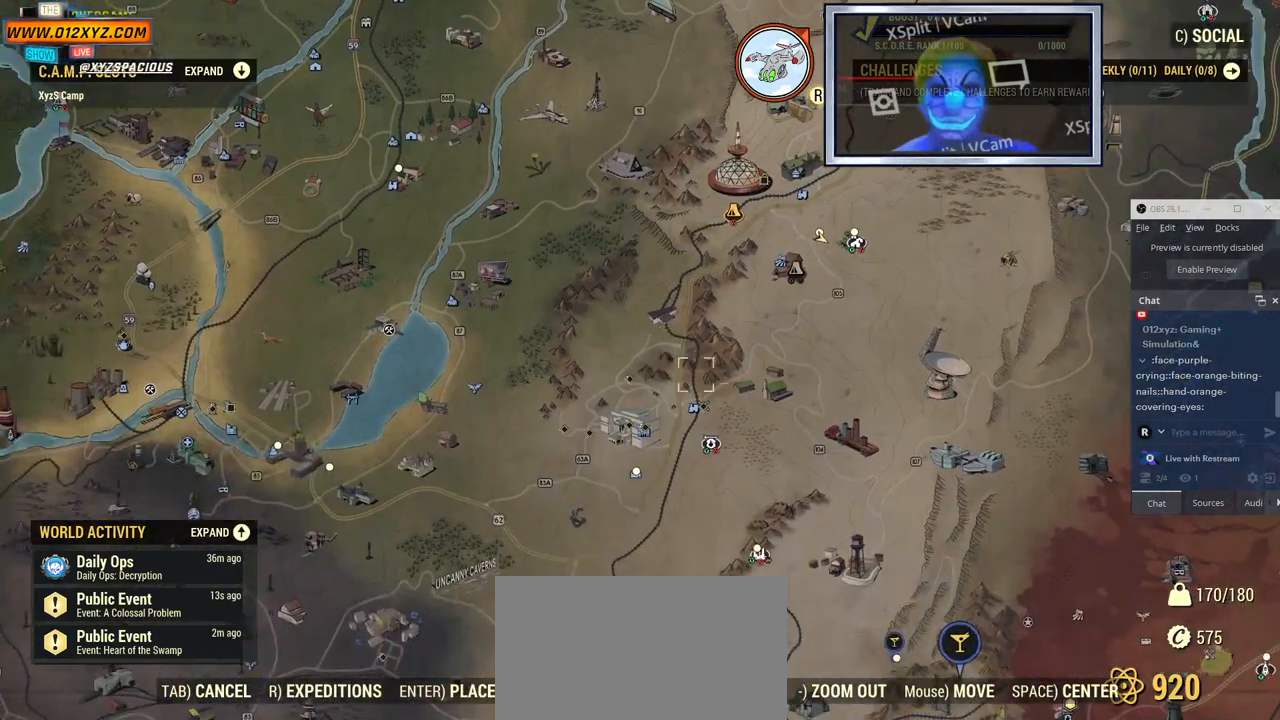
{"keys": [], "mouse": [], "events": []}
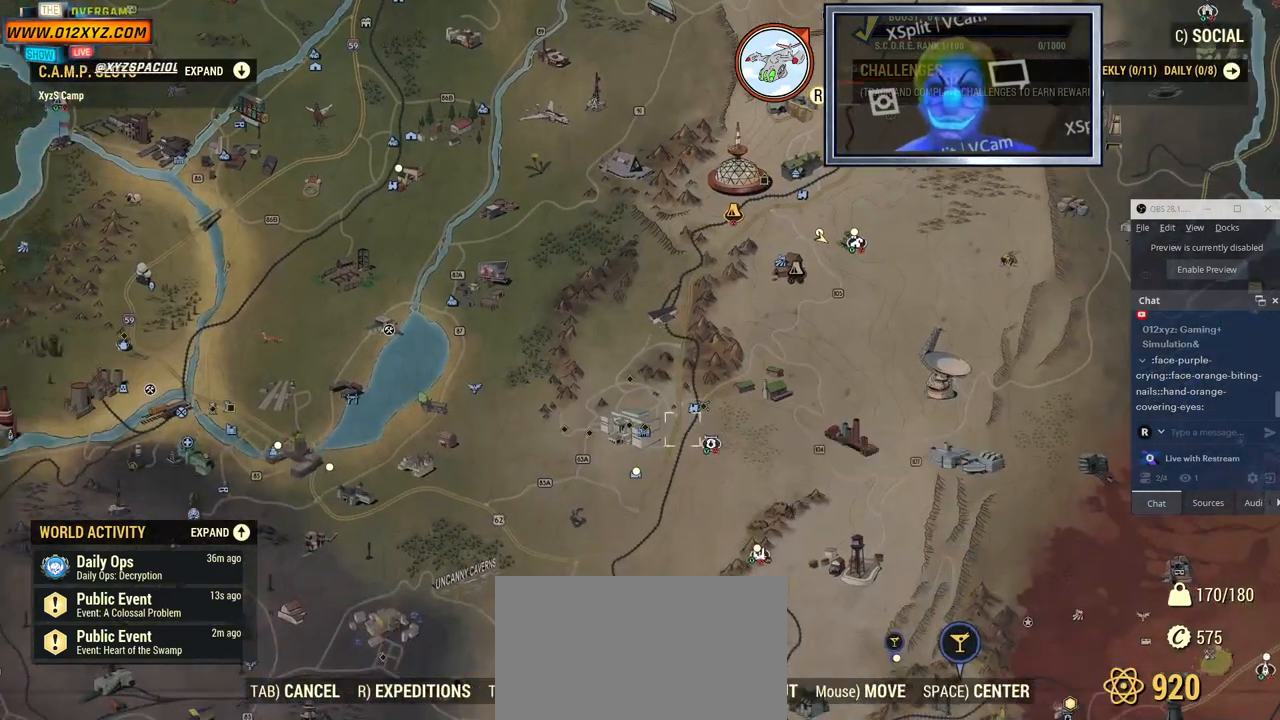
{"keys": [], "mouse": ["left"], "events": [[100, "mouse_left", "down"]]}
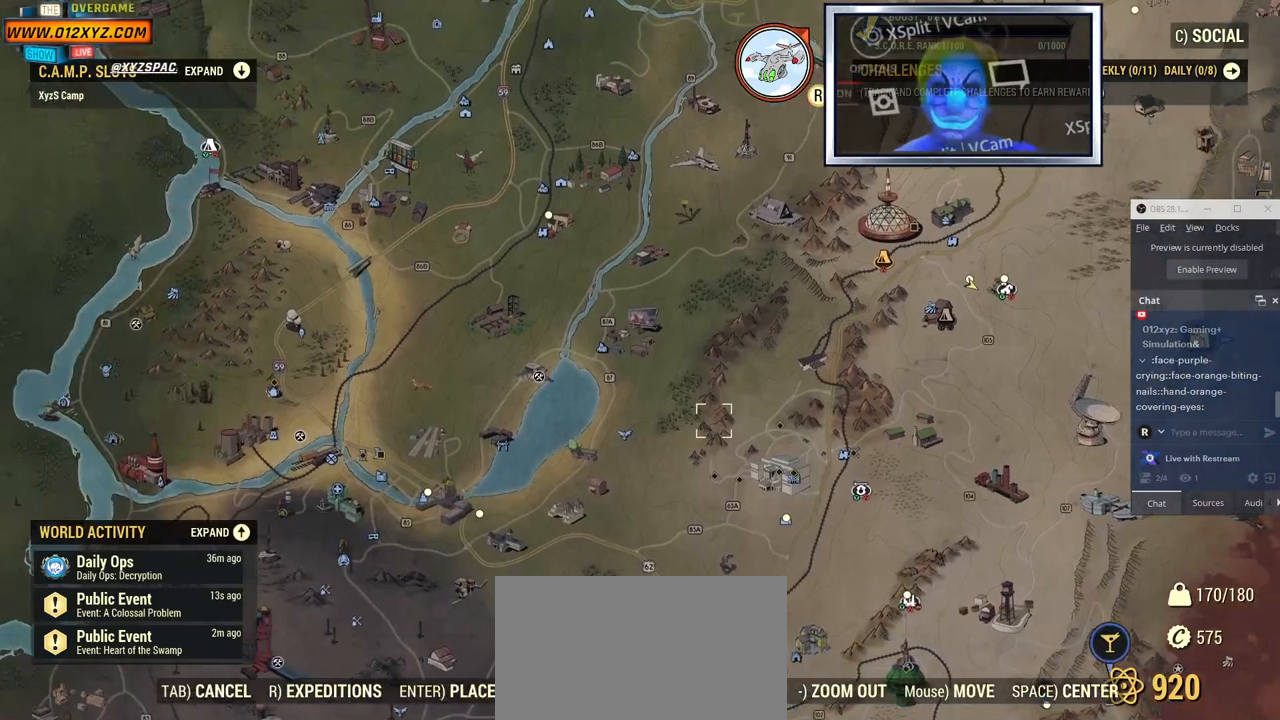
{"keys": [], "mouse": ["left"], "events": [[67, "mouse_left", "up"], [434, "mouse_left", "down"]]}
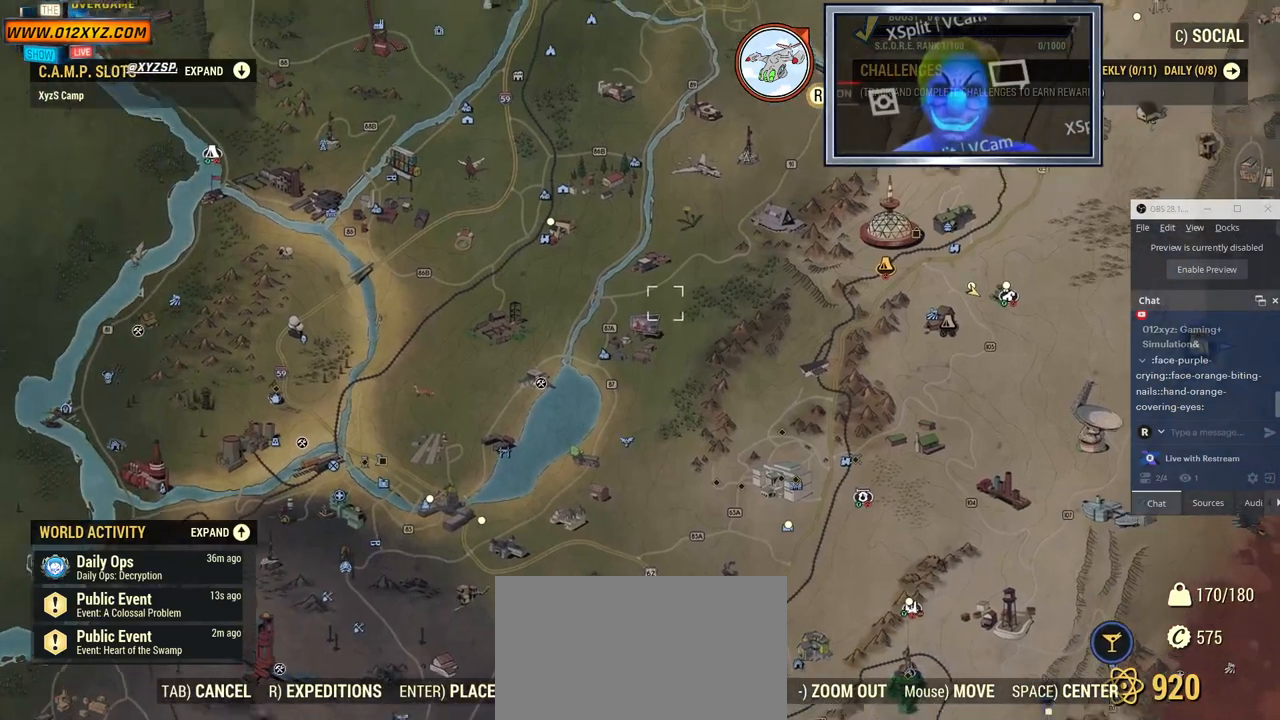
{"keys": [], "mouse": [], "events": [[300, "mouse_left", "up"]]}
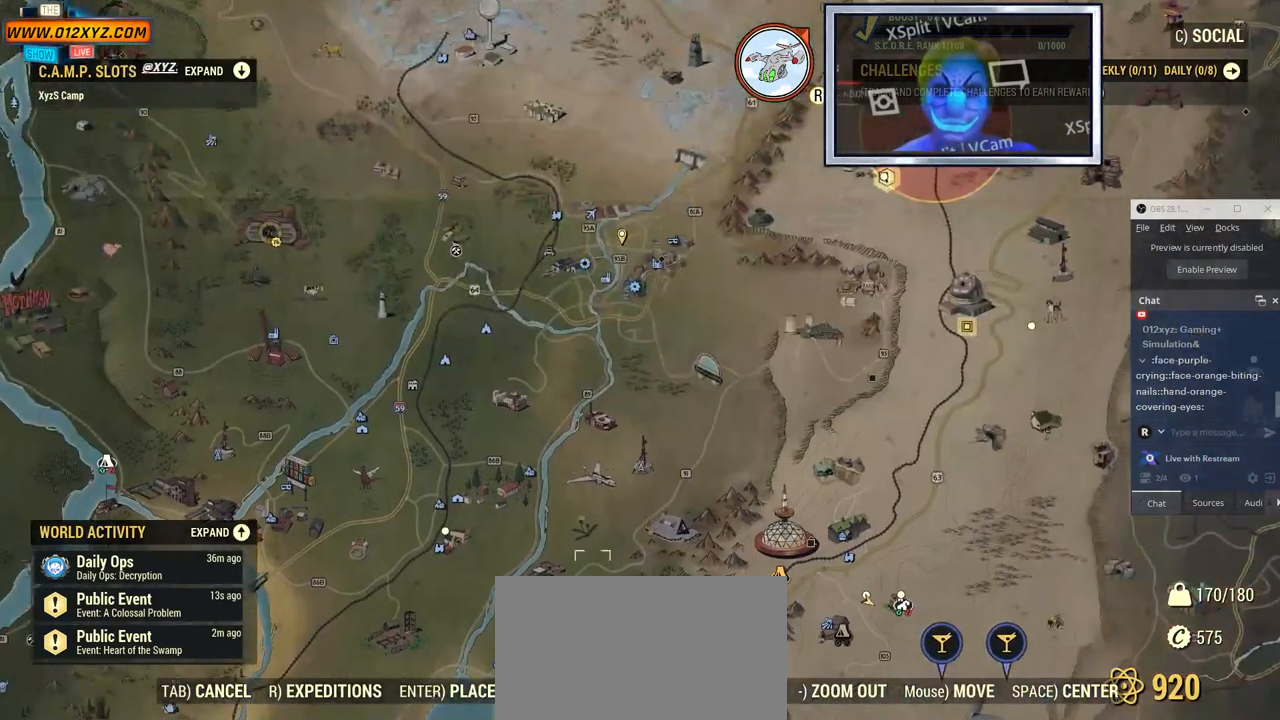
{"keys": [], "mouse": [], "events": []}
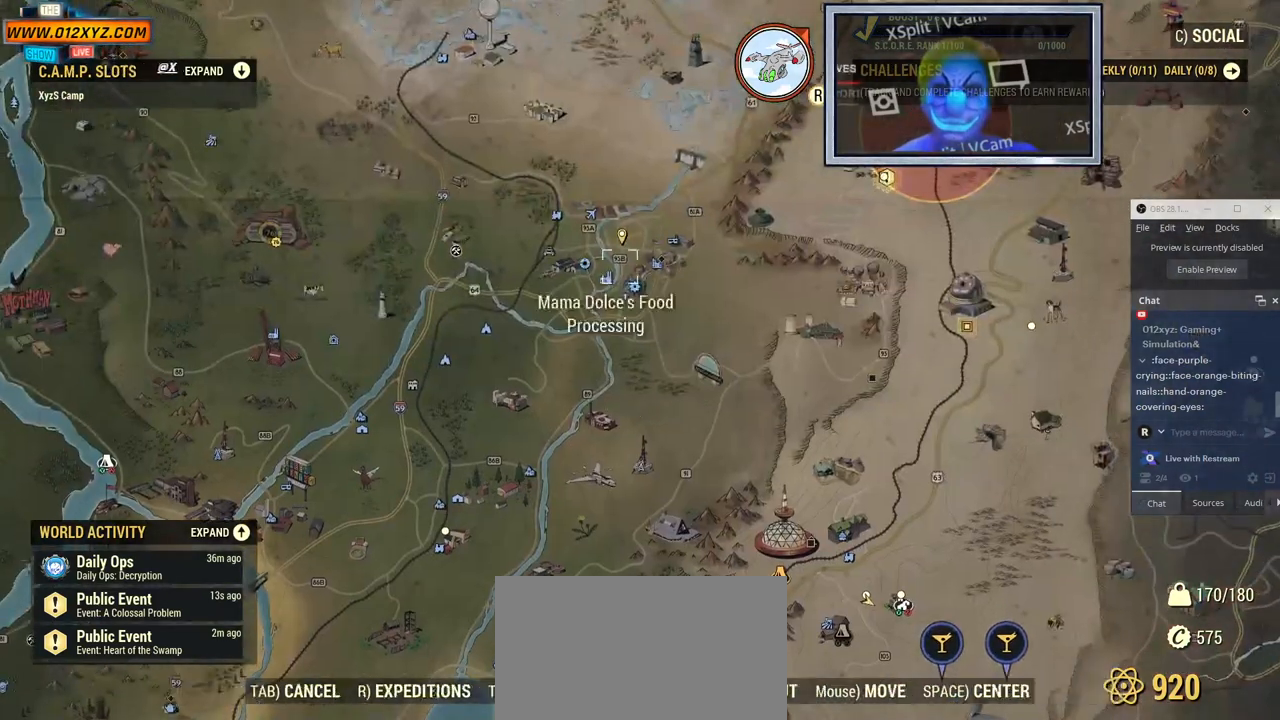
{"keys": [], "mouse": [], "events": []}
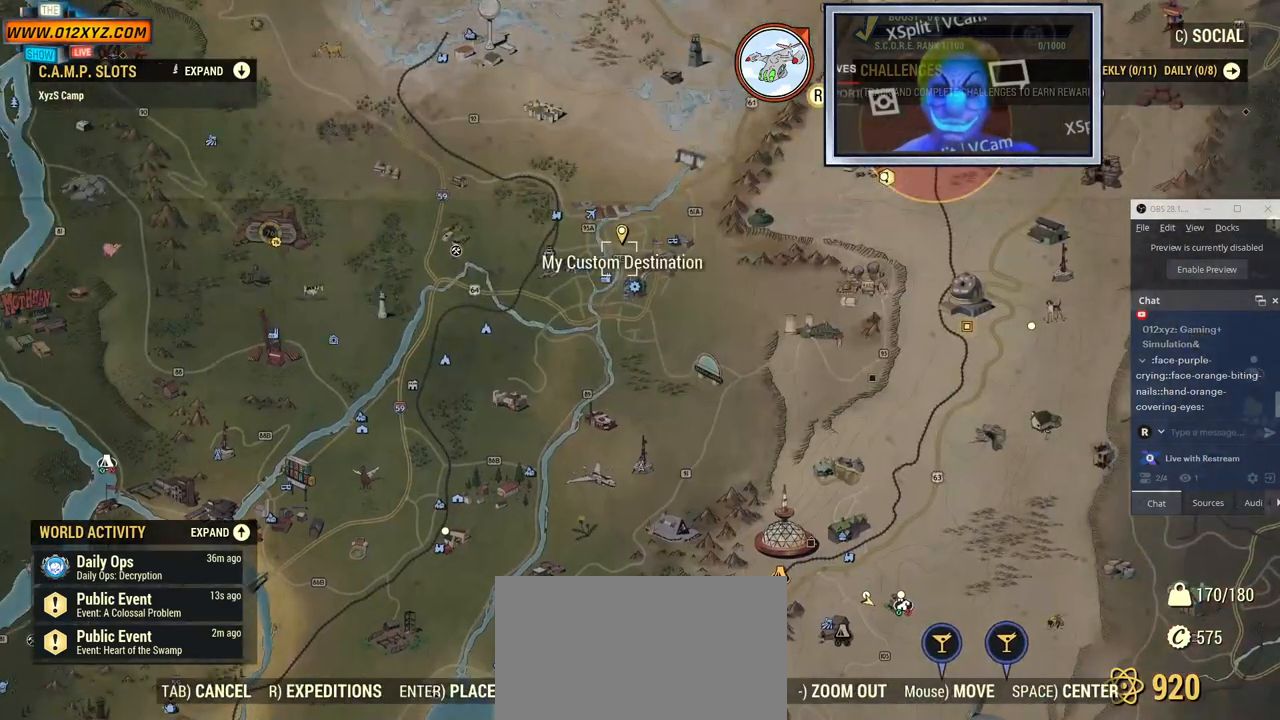
{"keys": [], "mouse": [], "events": []}
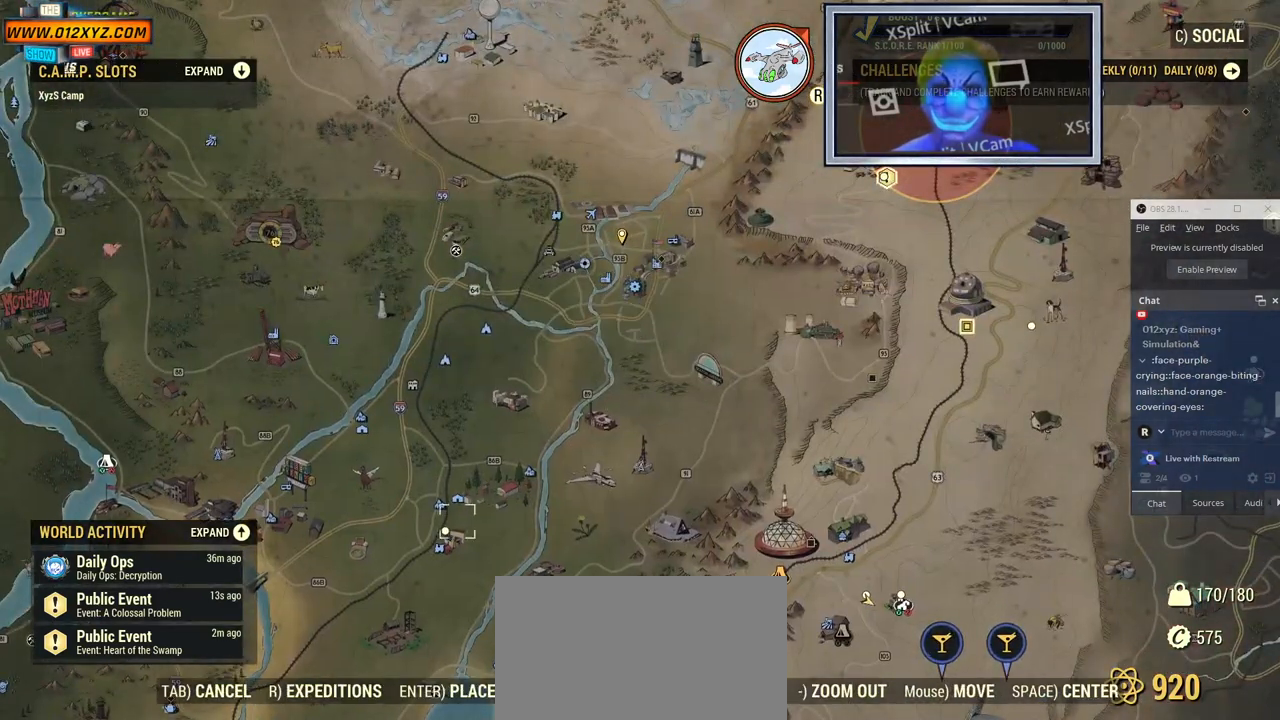
{"keys": [], "mouse": [], "events": []}
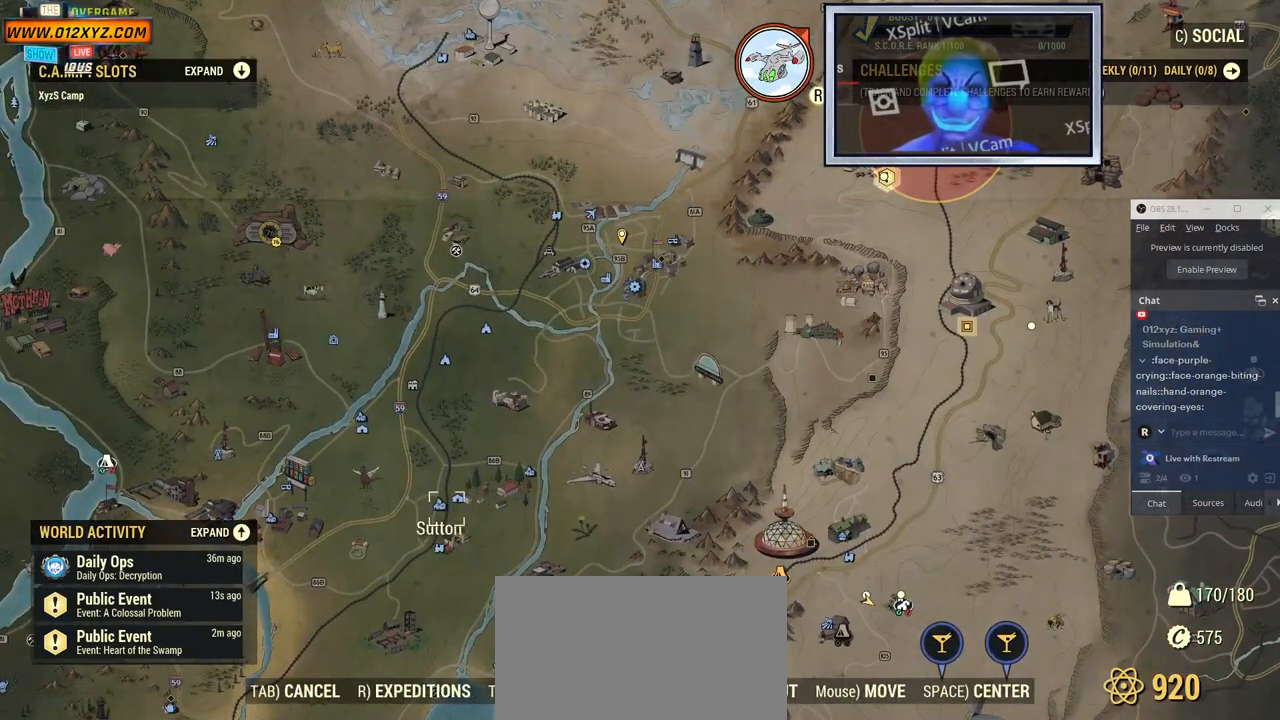
{"keys": [], "mouse": ["left"], "events": [[500, "mouse_left", "down"]]}
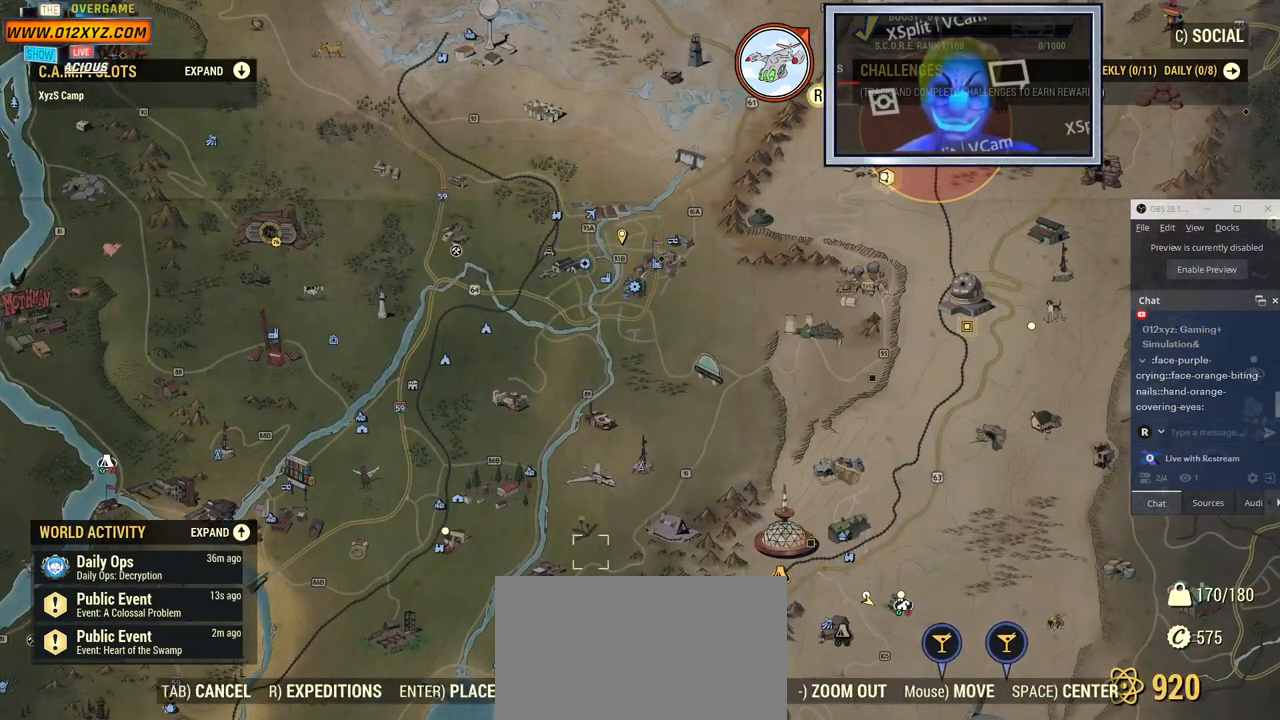
{"keys": [], "mouse": ["left"], "events": []}
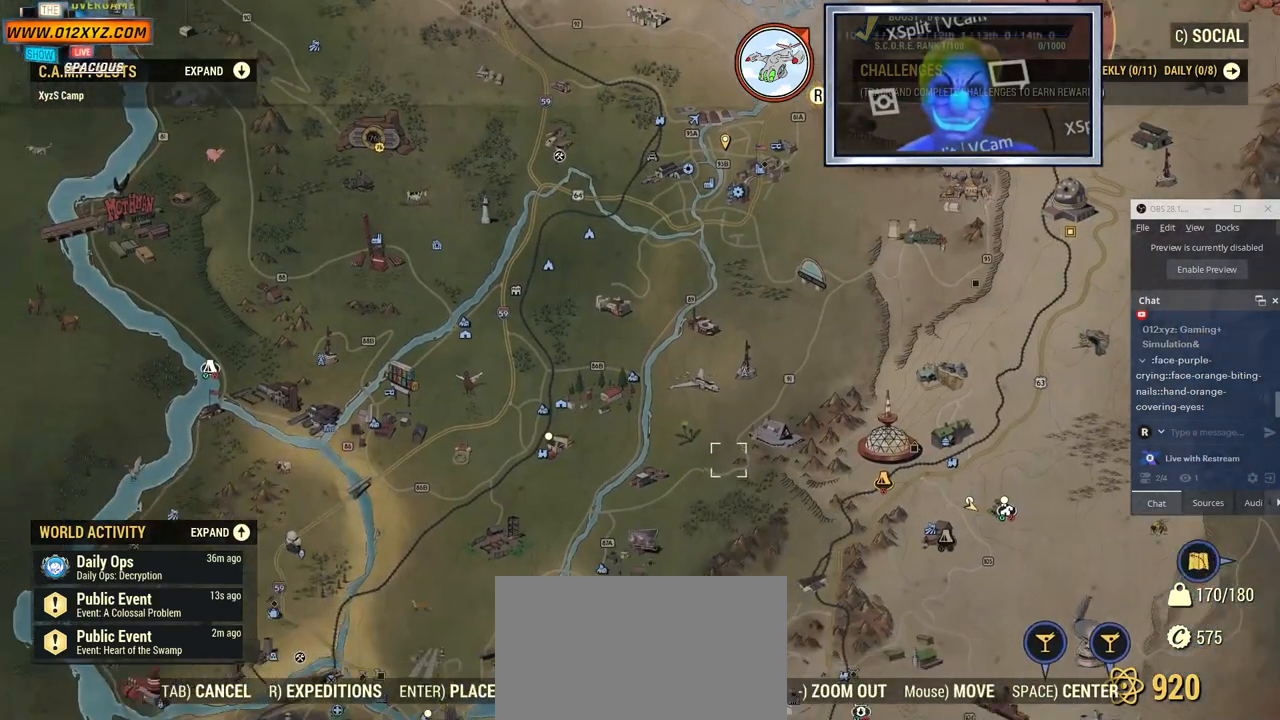
{"keys": [], "mouse": [], "events": [[434, "mouse_left", "up"]]}
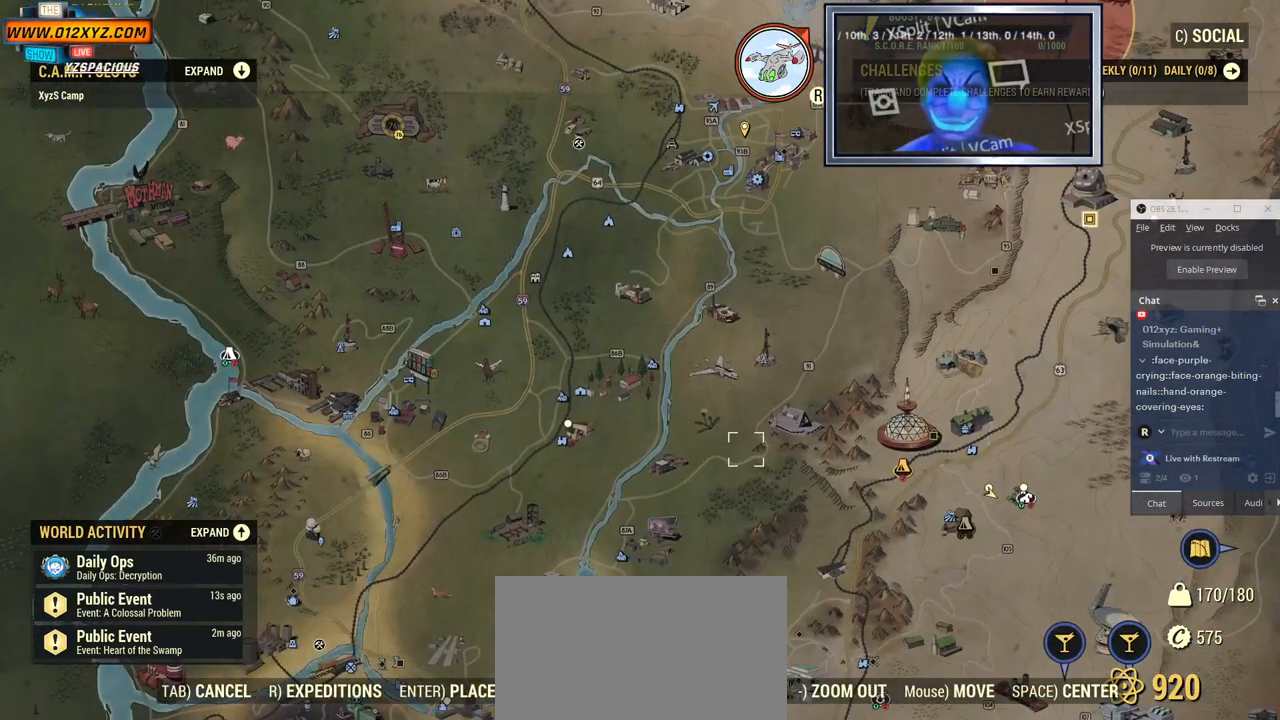
{"keys": [], "mouse": [], "events": []}
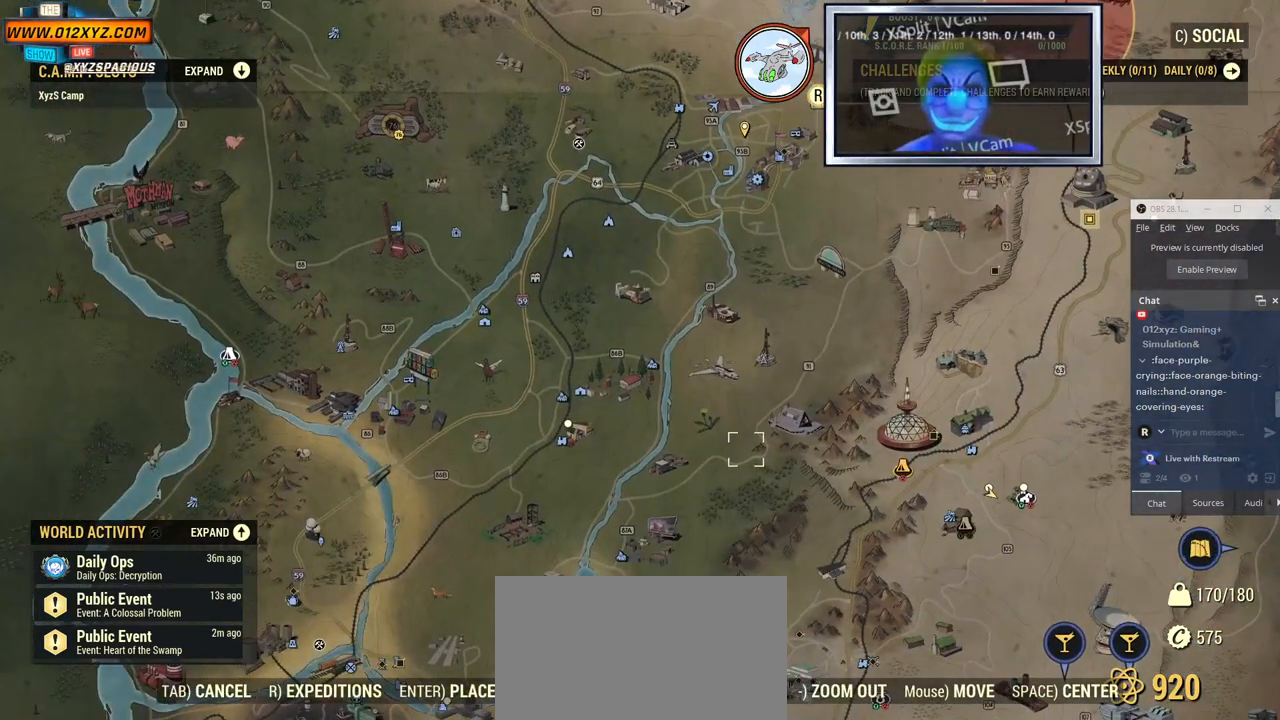
{"keys": [], "mouse": ["left"], "events": [[167, "mouse_left", "down"]]}
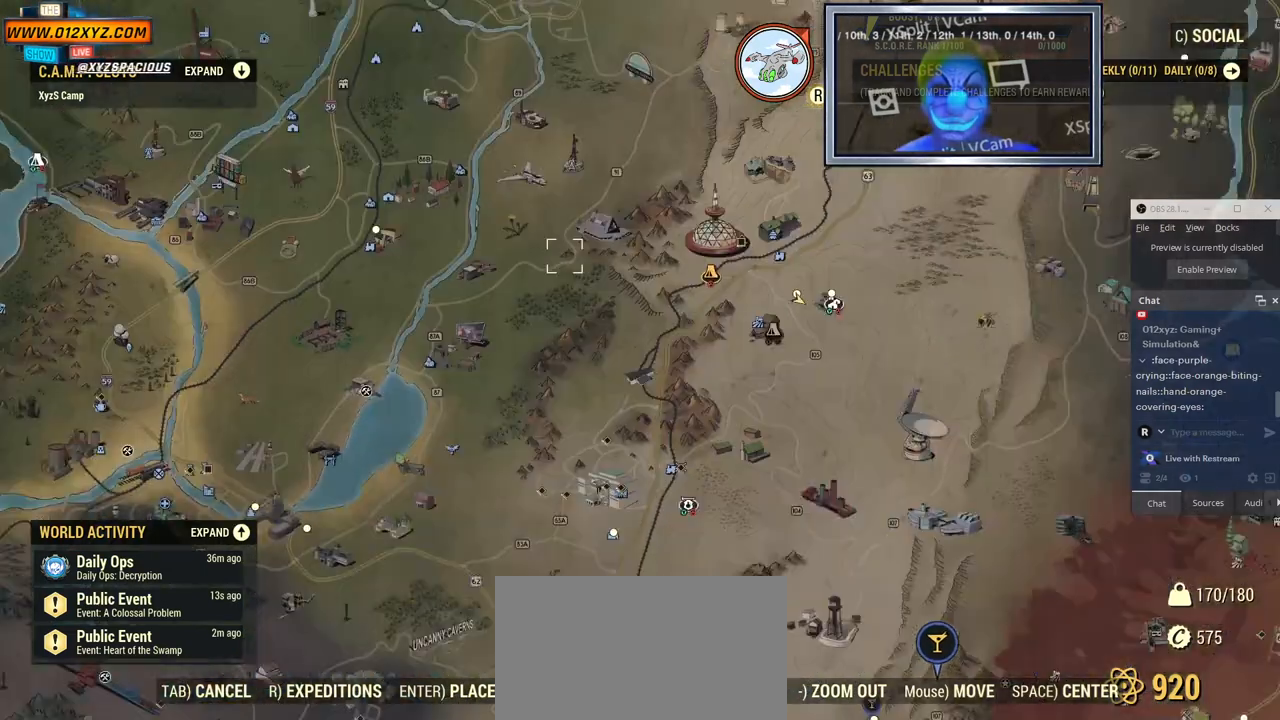
{"keys": [], "mouse": [], "events": [[100, "mouse_left", "up"]]}